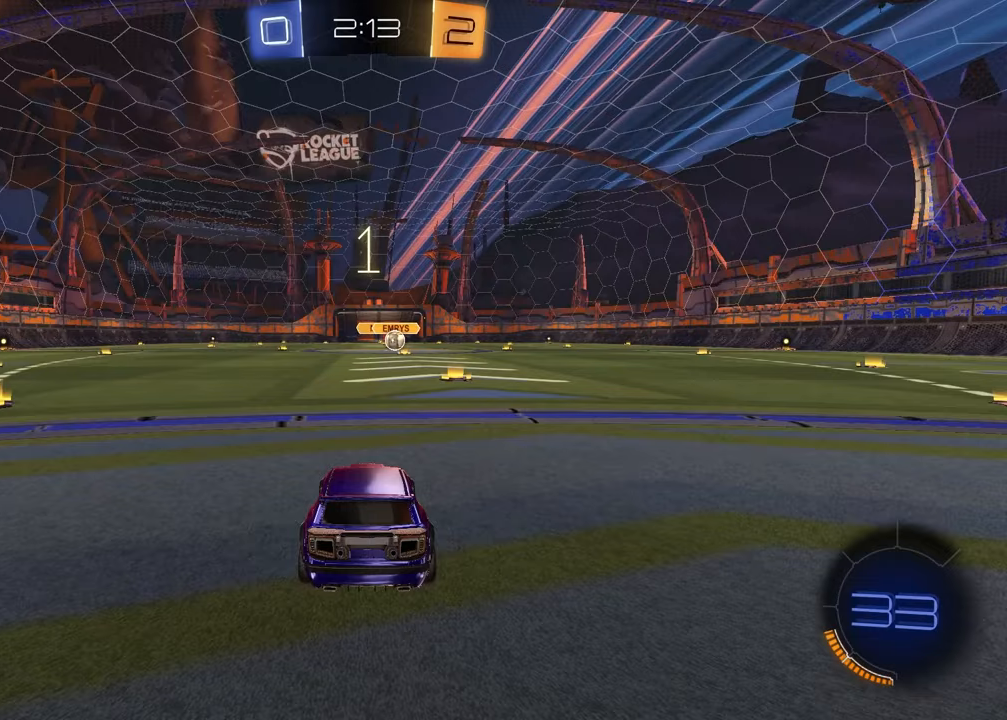
Gameplay with a controller (PlayStation layout); each line is a JSON object with the inputs held at the frame after it. "events" lists button and stick changes between this image and that frame as [ms after this image, input, new state], when the widget could be followed in between.
{"buttons": [], "left_stick": "center", "right_stick": "center", "events": [[150, "left_stick", "right"], [267, "left_stick", "left"], [383, "left_stick", "center"]]}
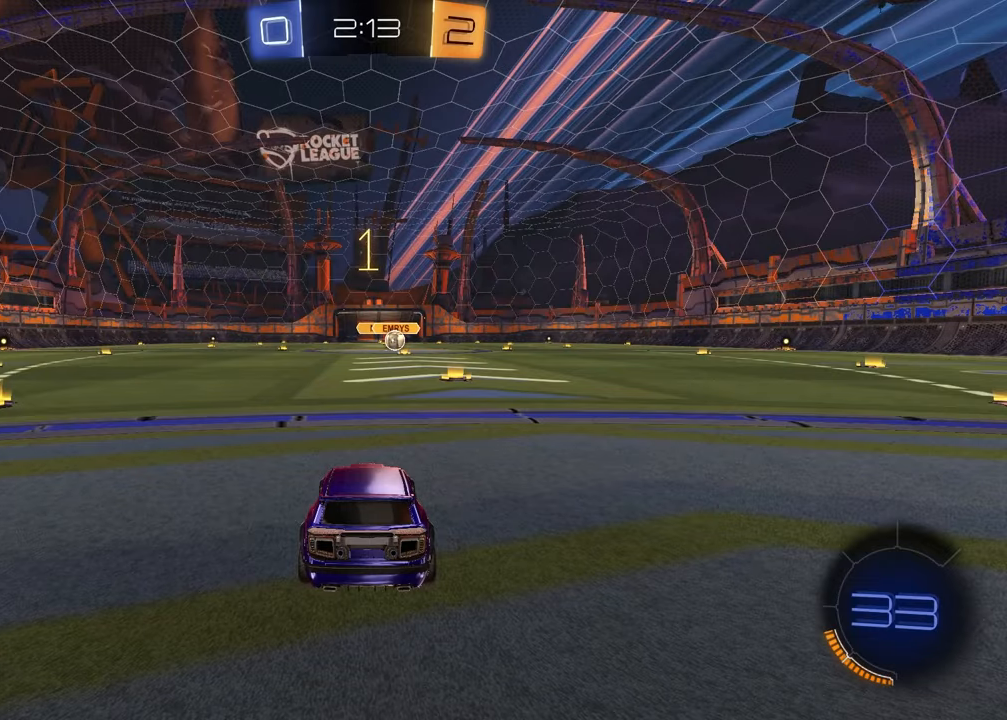
{"buttons": ["R1", "R2"], "left_stick": "center", "right_stick": "center", "events": [[33, "R2", "down"], [83, "TRIANGLE", "down"], [117, "R1", "down"], [217, "TRIANGLE", "up"], [333, "left_stick", "up-right"], [467, "left_stick", "center"]]}
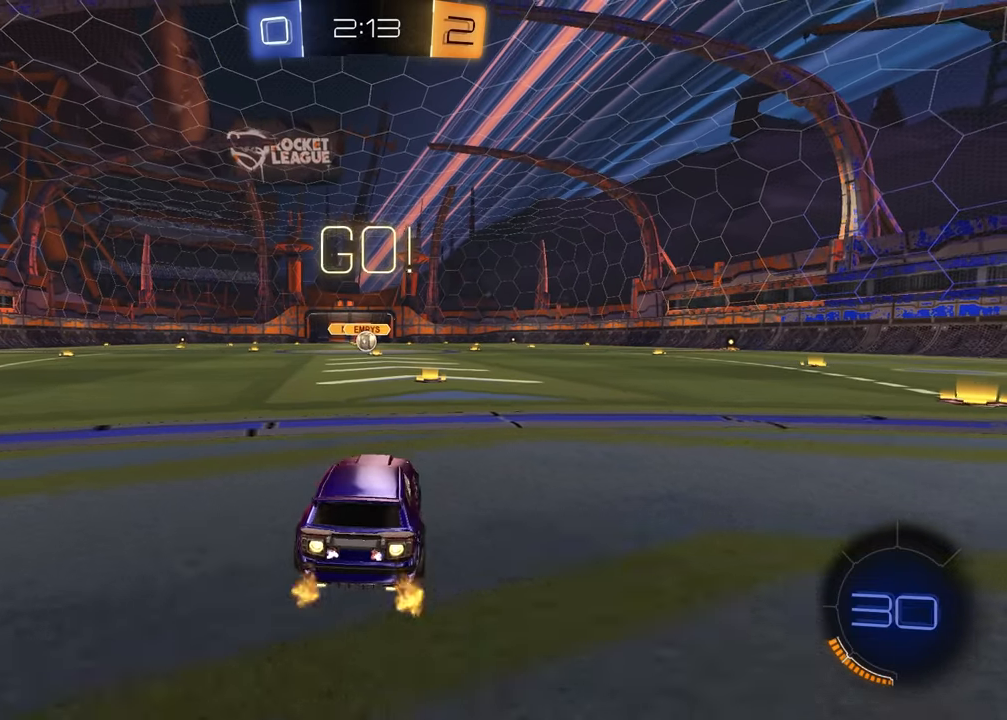
{"buttons": ["SQUARE", "R1", "R2"], "left_stick": "down", "right_stick": "center", "events": [[167, "left_stick", "up-left"], [283, "CROSS", "down"], [367, "CROSS", "up"], [367, "left_stick", "up-right"], [400, "CROSS", "down"], [450, "left_stick", "down-right"], [483, "CROSS", "up"], [500, "SQUARE", "down"], [500, "left_stick", "down"]]}
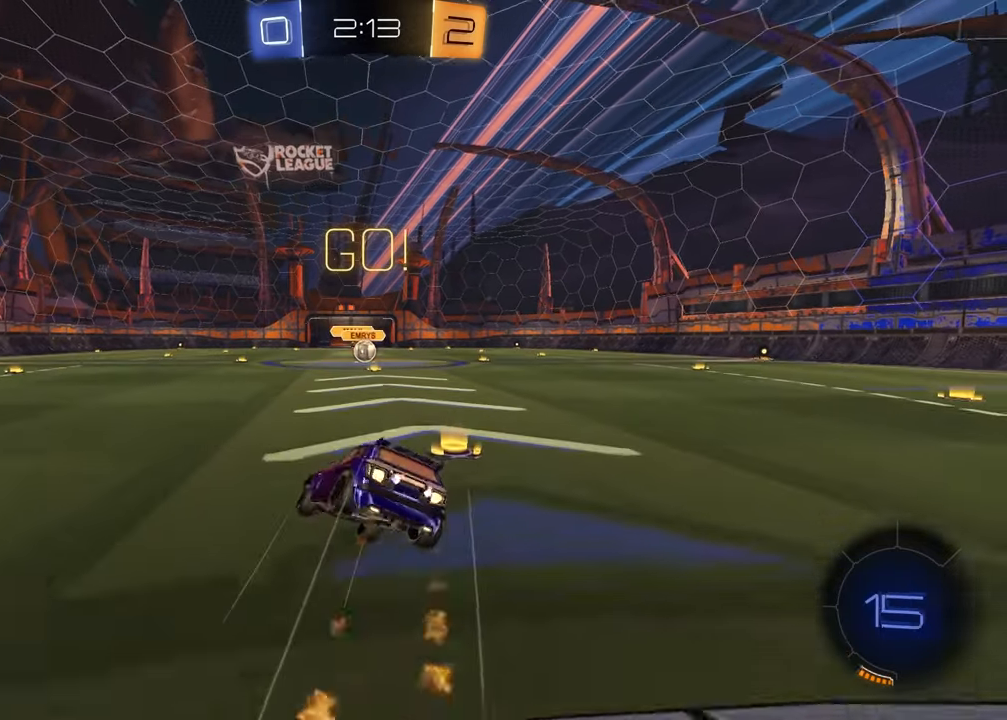
{"buttons": ["SQUARE", "R1", "R2"], "left_stick": "down-right", "right_stick": "center", "events": [[250, "left_stick", "down-right"]]}
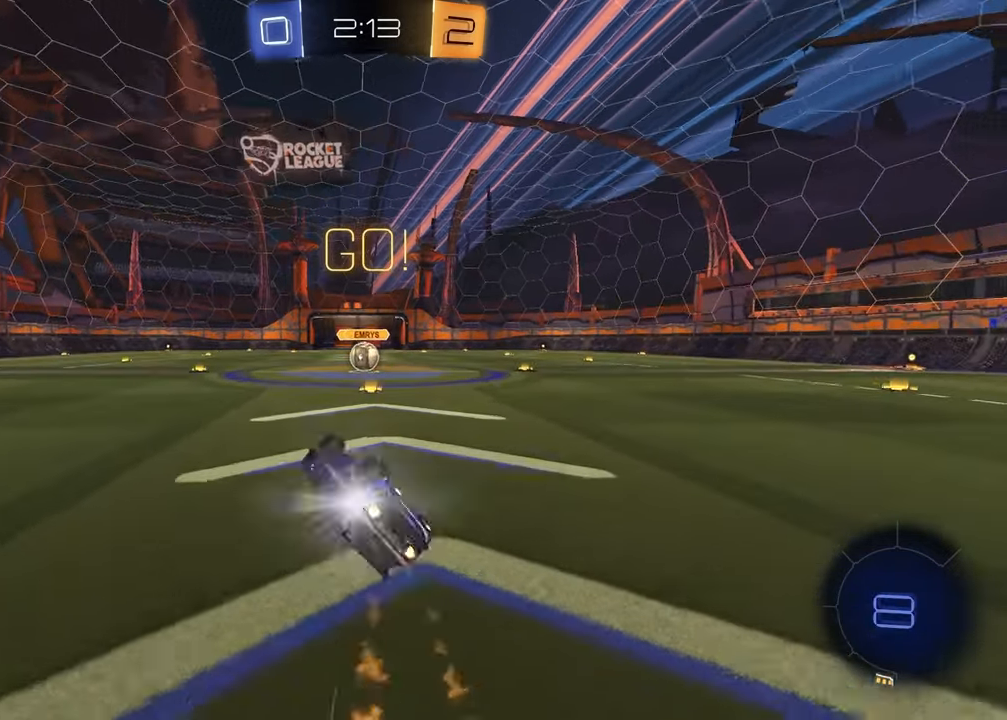
{"buttons": ["R2"], "left_stick": "center", "right_stick": "center", "events": [[200, "SQUARE", "up"], [200, "left_stick", "center"], [250, "R1", "up"]]}
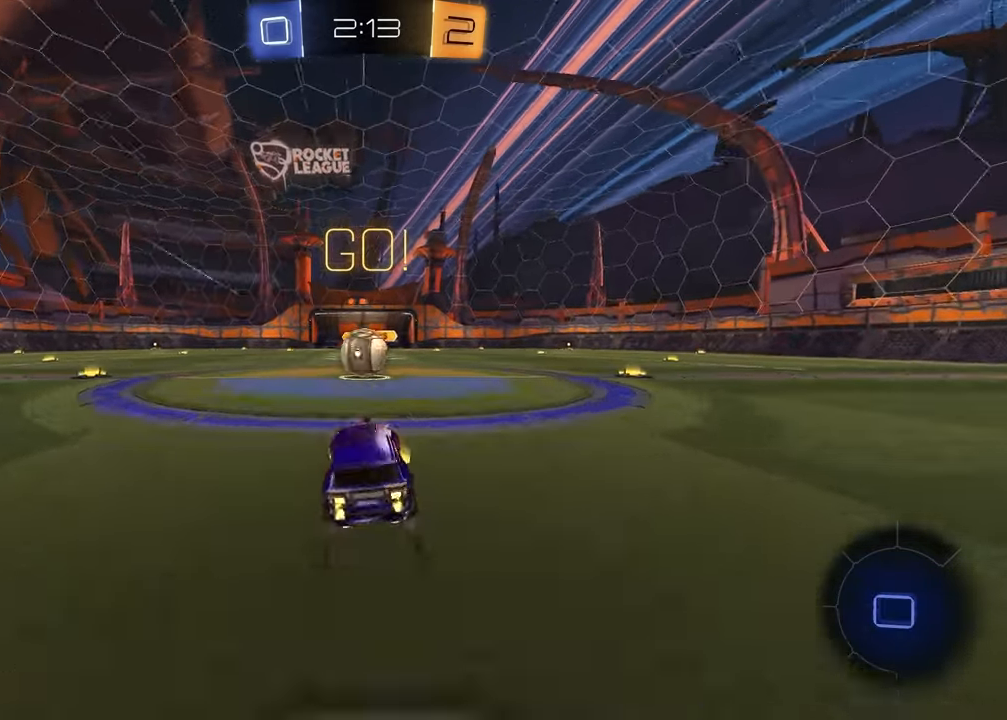
{"buttons": ["CROSS", "L1", "R2"], "left_stick": "down", "right_stick": "center", "events": [[183, "CROSS", "down"], [200, "left_stick", "up-right"], [267, "CROSS", "up"], [267, "L1", "down"], [300, "left_stick", "up-left"], [400, "CROSS", "down"], [500, "left_stick", "down"]]}
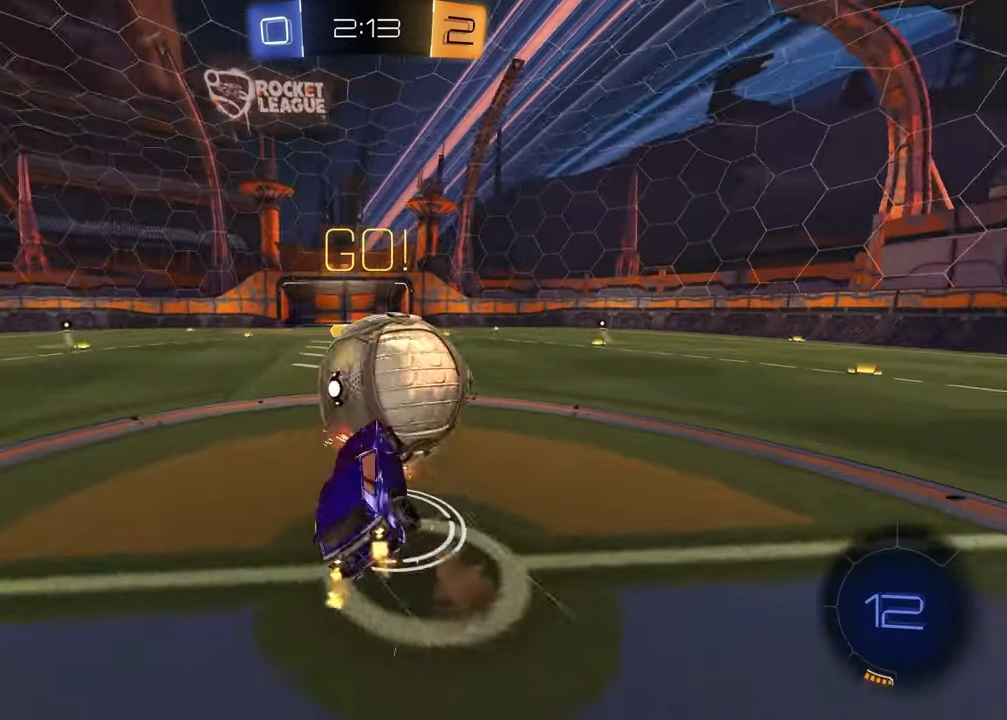
{"buttons": ["L1"], "left_stick": "up-left", "right_stick": "center", "events": [[50, "R2", "up"], [67, "CROSS", "up"], [117, "left_stick", "down-right"], [350, "left_stick", "center"], [400, "left_stick", "up-left"]]}
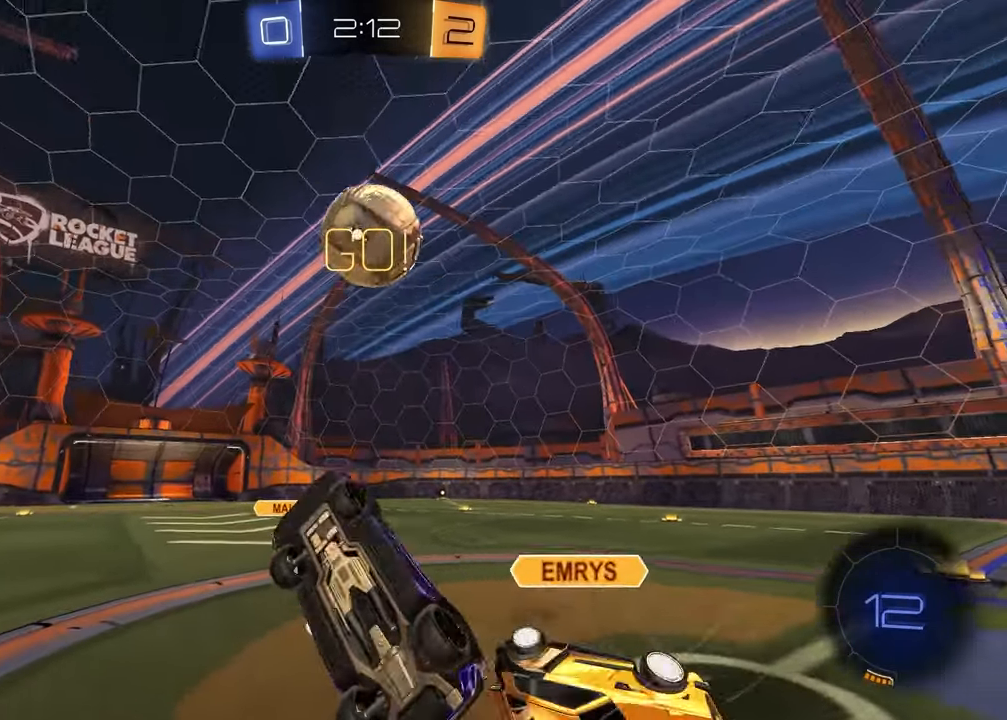
{"buttons": ["R2"], "left_stick": "left", "right_stick": "center", "events": [[33, "R2", "down"], [67, "L1", "up"], [283, "right_stick", "down"], [383, "left_stick", "left"], [383, "right_stick", "center"]]}
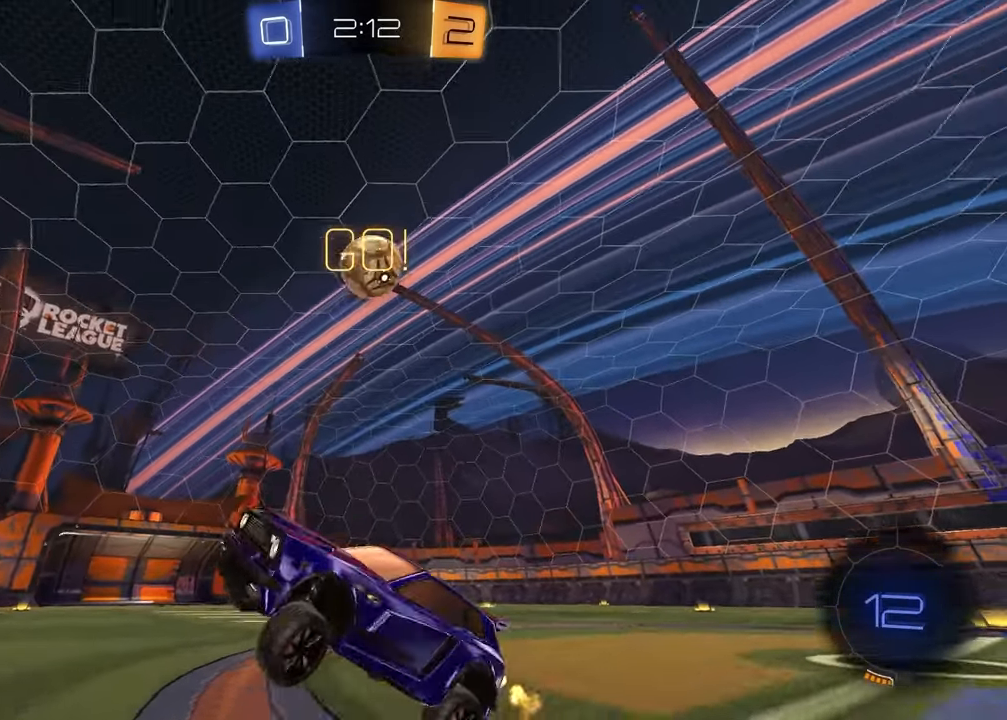
{"buttons": ["R2"], "left_stick": "center", "right_stick": "center", "events": [[33, "left_stick", "center"], [300, "TRIANGLE", "down"], [383, "TRIANGLE", "up"]]}
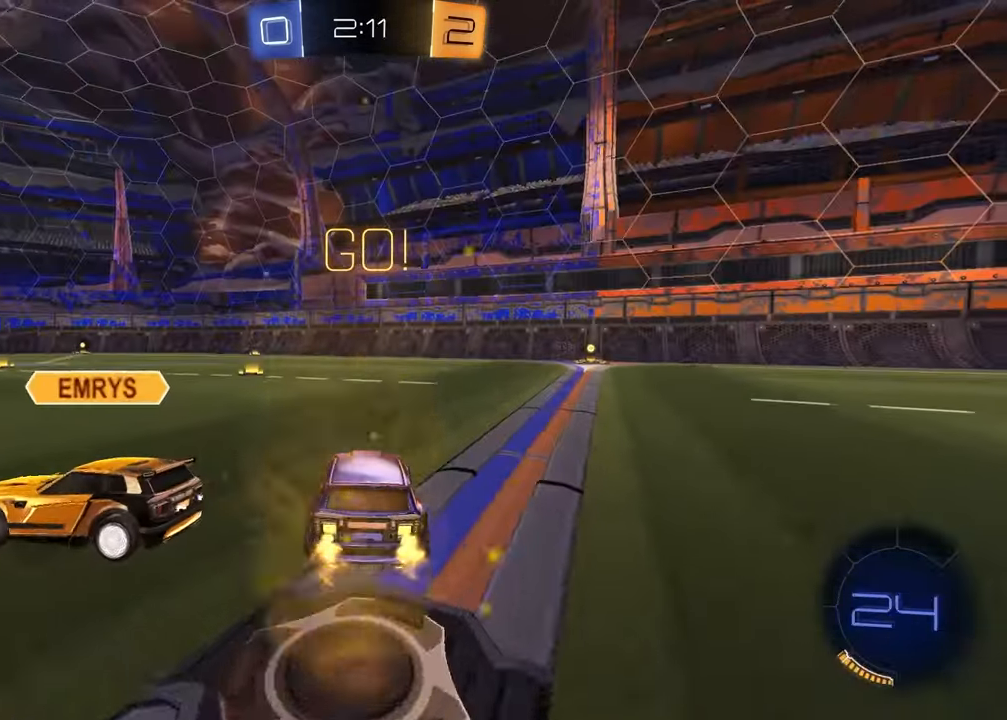
{"buttons": ["R2"], "left_stick": "center", "right_stick": "center", "events": [[117, "left_stick", "right"], [267, "TRIANGLE", "down"], [350, "left_stick", "center"], [367, "TRIANGLE", "up"]]}
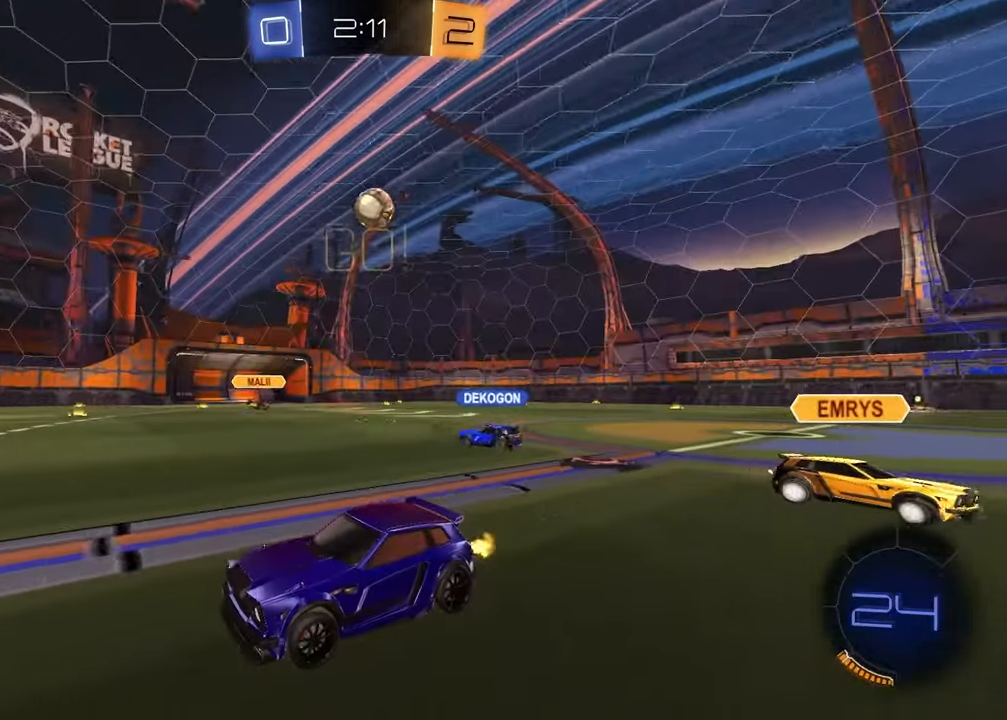
{"buttons": ["R1", "R2"], "left_stick": "center", "right_stick": "center", "events": [[283, "TRIANGLE", "down"], [333, "R1", "down"], [383, "TRIANGLE", "up"]]}
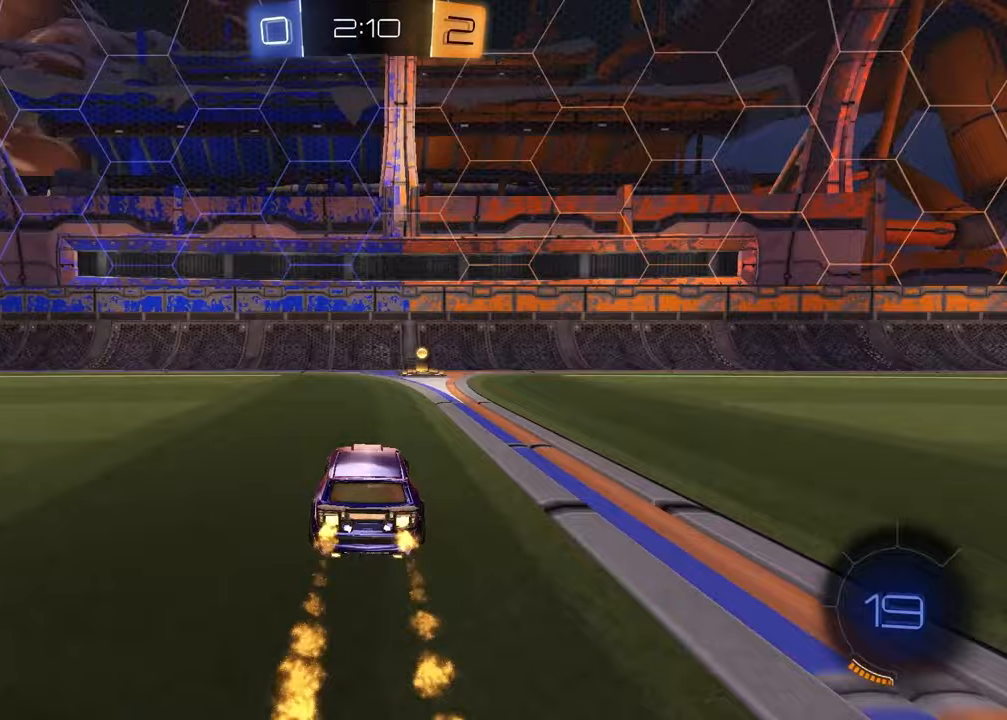
{"buttons": ["L1", "R2"], "left_stick": "right", "right_stick": "center", "events": [[17, "TRIANGLE", "down"], [117, "TRIANGLE", "up"], [333, "R1", "up"], [417, "left_stick", "right"], [433, "L1", "down"]]}
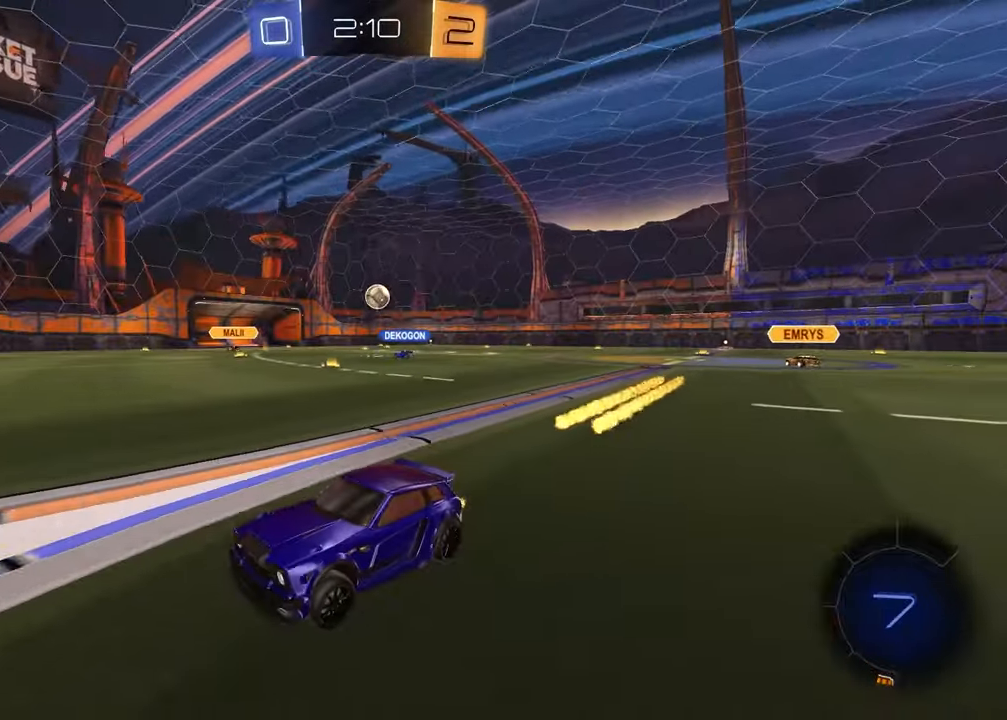
{"buttons": ["R1", "R2"], "left_stick": "right", "right_stick": "center", "events": [[67, "L1", "up"], [367, "R1", "down"]]}
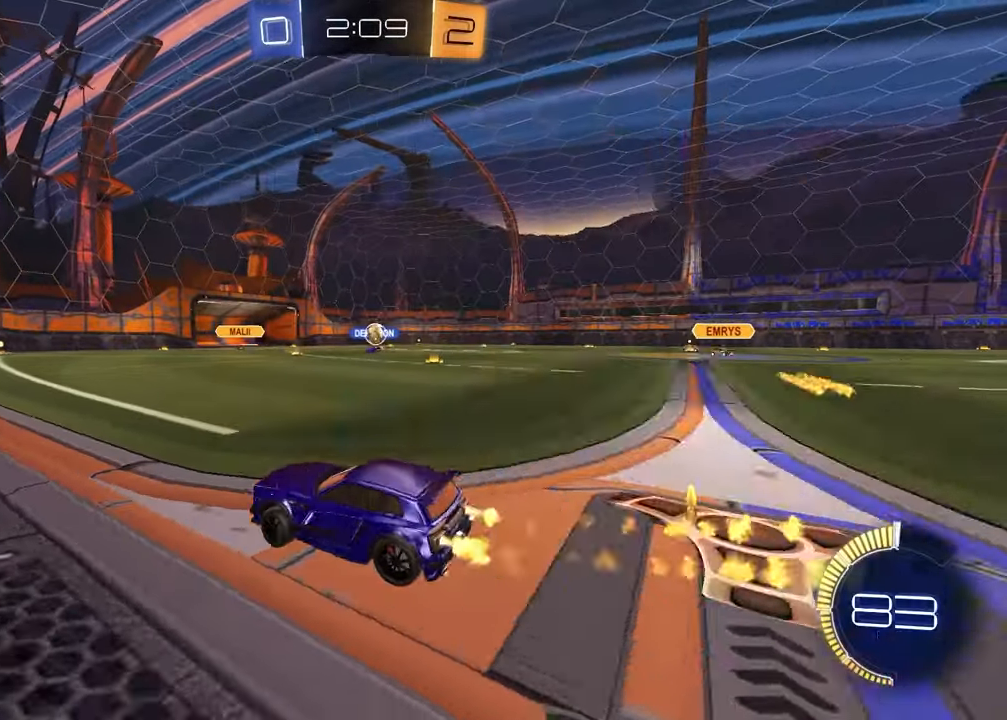
{"buttons": ["R1", "R2"], "left_stick": "right", "right_stick": "center", "events": []}
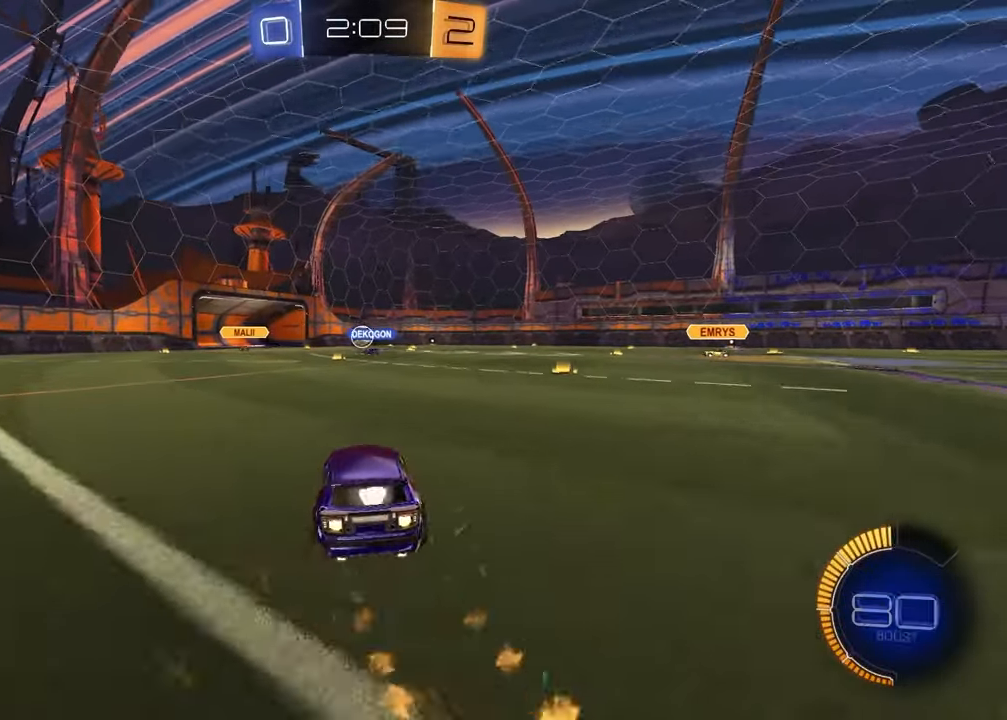
{"buttons": ["R2"], "left_stick": "left", "right_stick": "center", "events": [[33, "left_stick", "center"], [183, "R1", "up"], [400, "left_stick", "left"]]}
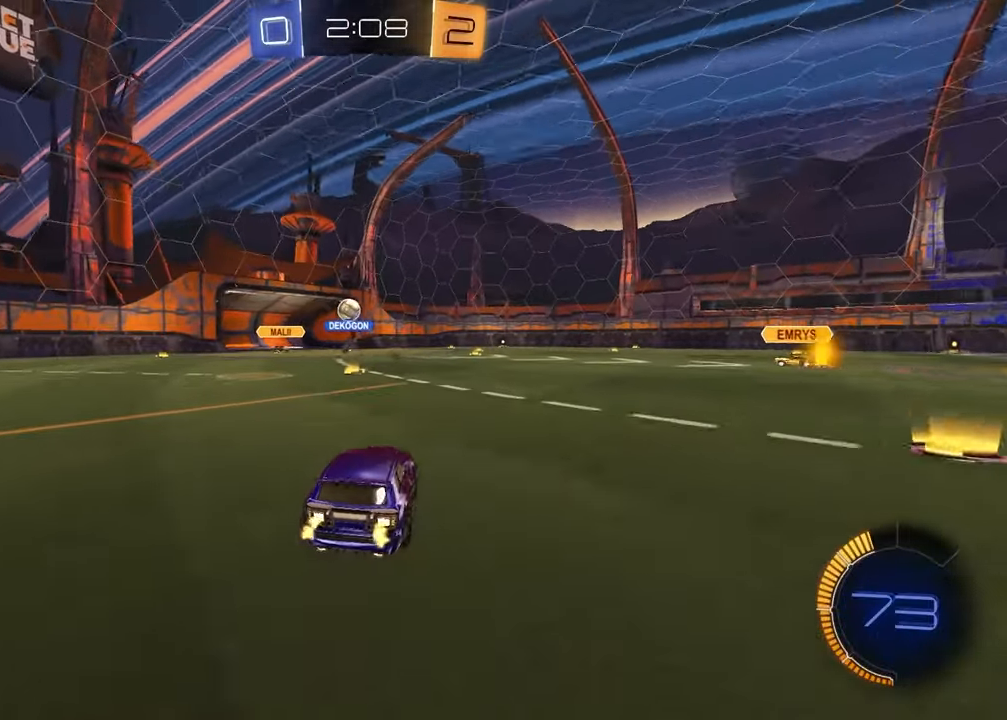
{"buttons": ["R2"], "left_stick": "right", "right_stick": "center", "events": [[100, "left_stick", "center"], [483, "left_stick", "right"]]}
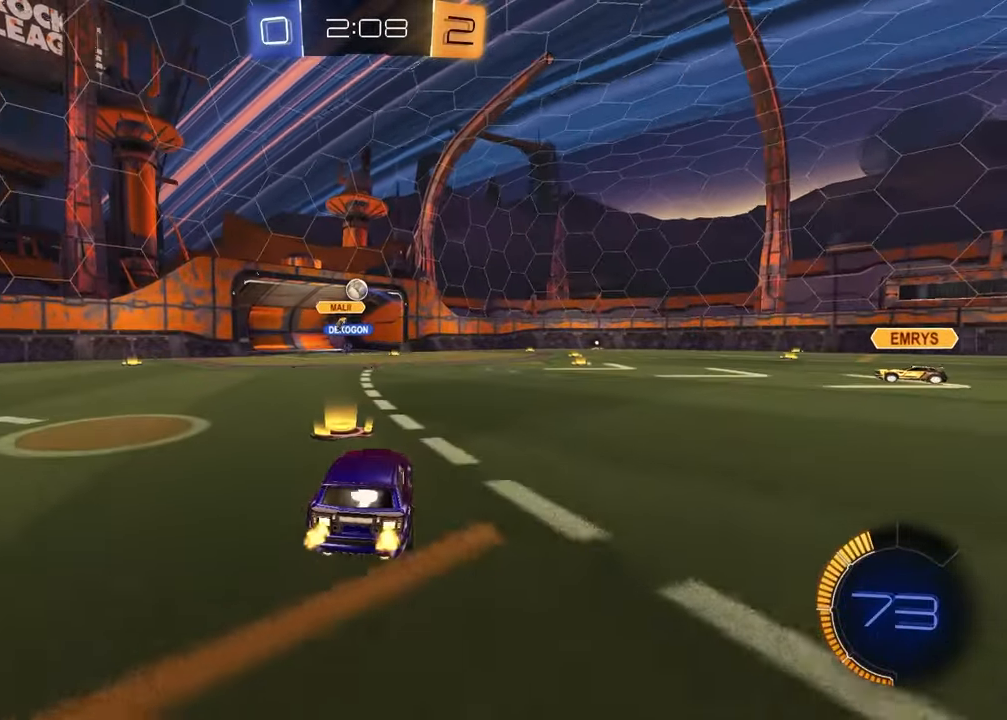
{"buttons": ["R2"], "left_stick": "center", "right_stick": "center", "events": [[167, "left_stick", "center"], [317, "left_stick", "left"], [500, "left_stick", "center"]]}
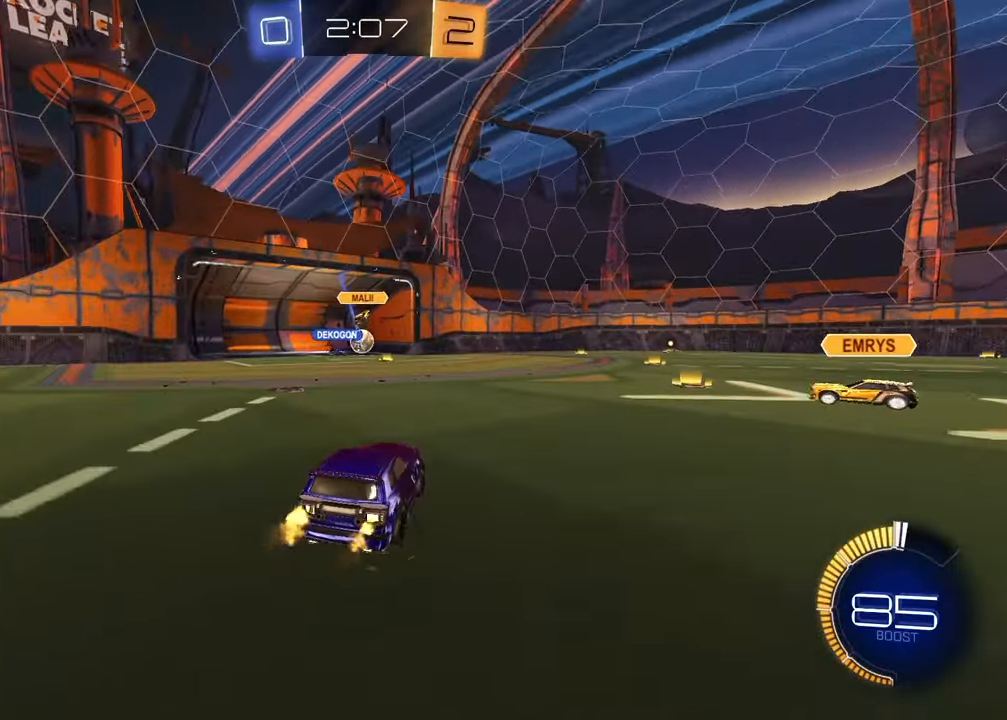
{"buttons": ["L2"], "left_stick": "center", "right_stick": "center", "events": [[117, "R2", "up"], [500, "L2", "down"]]}
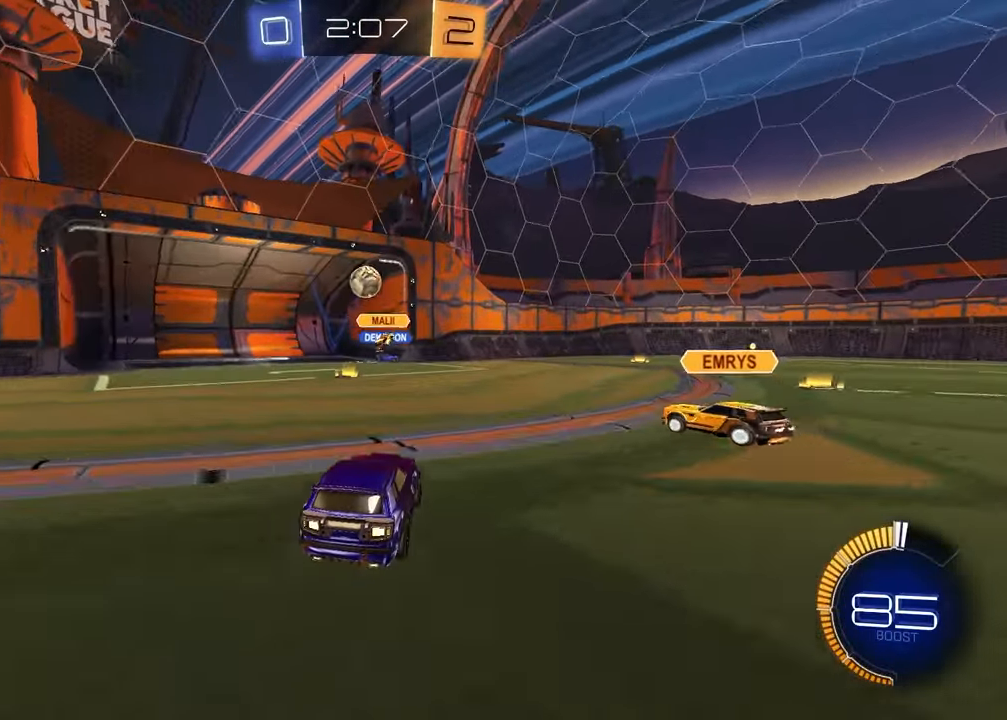
{"buttons": ["R1", "R2"], "left_stick": "center", "right_stick": "center", "events": [[133, "L2", "up"], [150, "R2", "down"], [483, "R1", "down"]]}
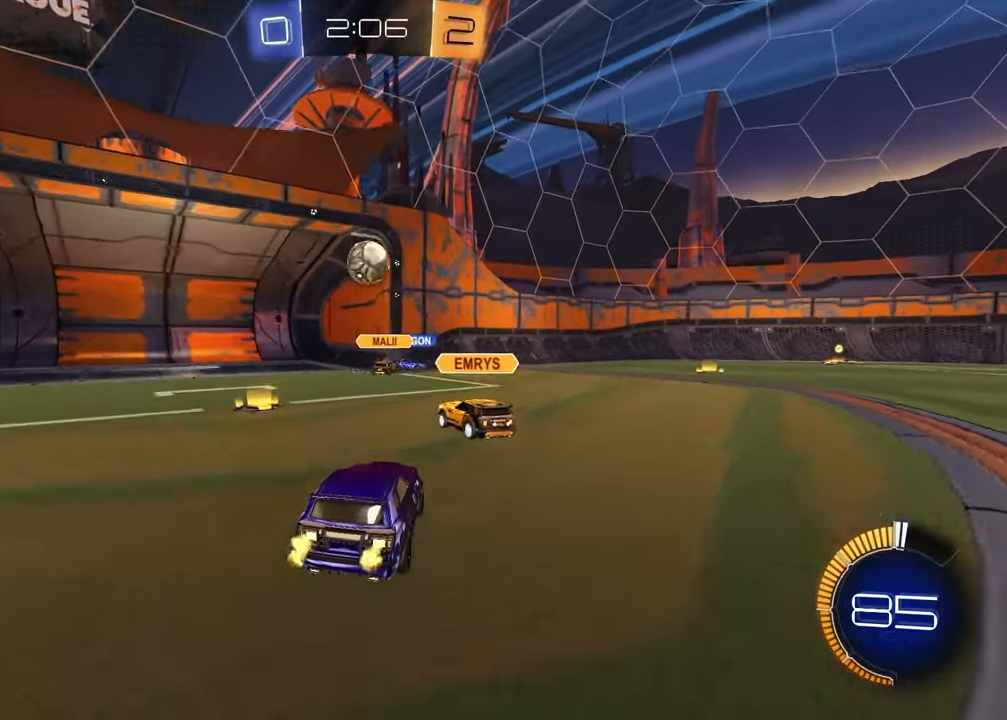
{"buttons": ["L2"], "left_stick": "right", "right_stick": "center", "events": [[267, "R1", "up"], [300, "L2", "down"], [300, "R2", "up"], [400, "left_stick", "right"]]}
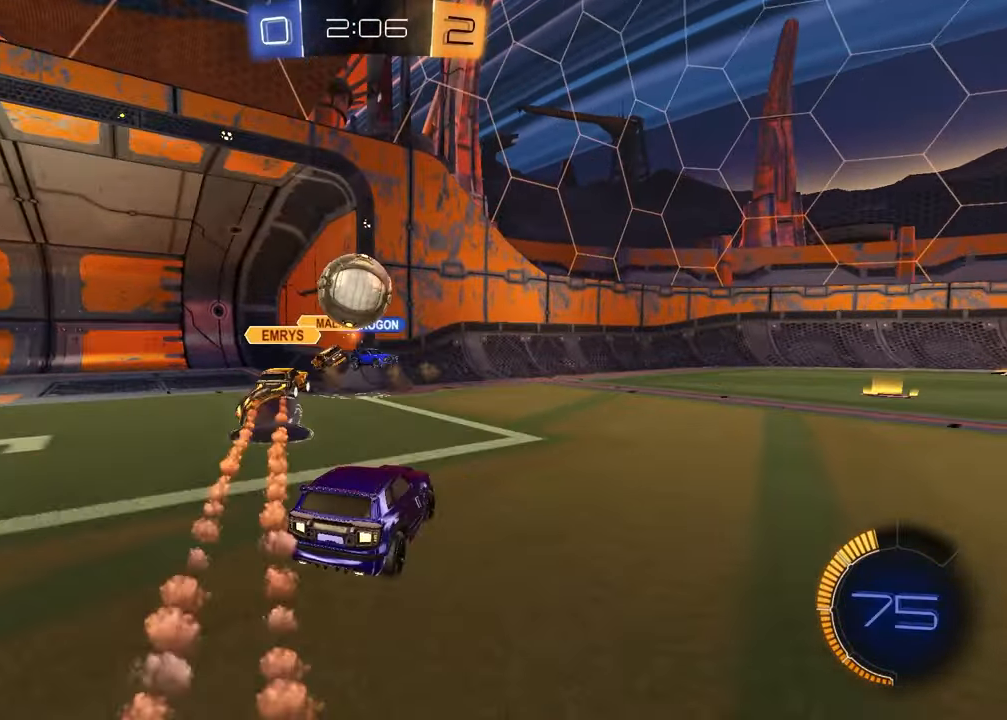
{"buttons": ["L2"], "left_stick": "right", "right_stick": "center", "events": [[100, "L2", "up"], [150, "left_stick", "left"], [250, "L2", "down"], [333, "left_stick", "center"], [400, "left_stick", "right"]]}
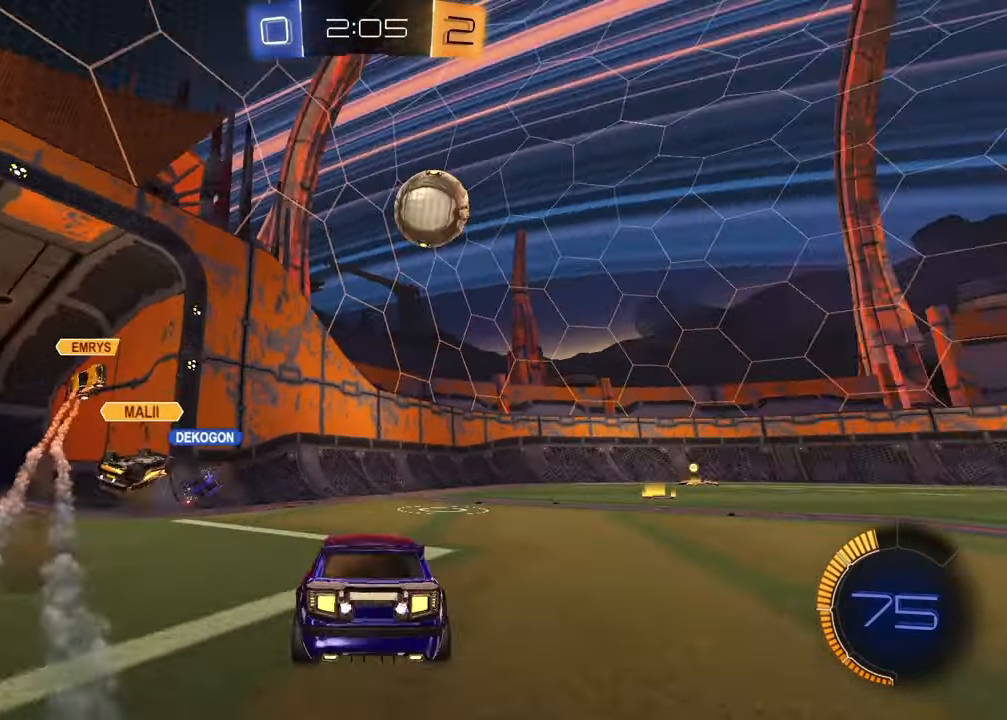
{"buttons": ["R2"], "left_stick": "right", "right_stick": "center", "events": [[17, "left_stick", "up-right"], [67, "R2", "down"], [117, "L2", "up"], [217, "R1", "down"], [417, "left_stick", "right"], [500, "R1", "up"]]}
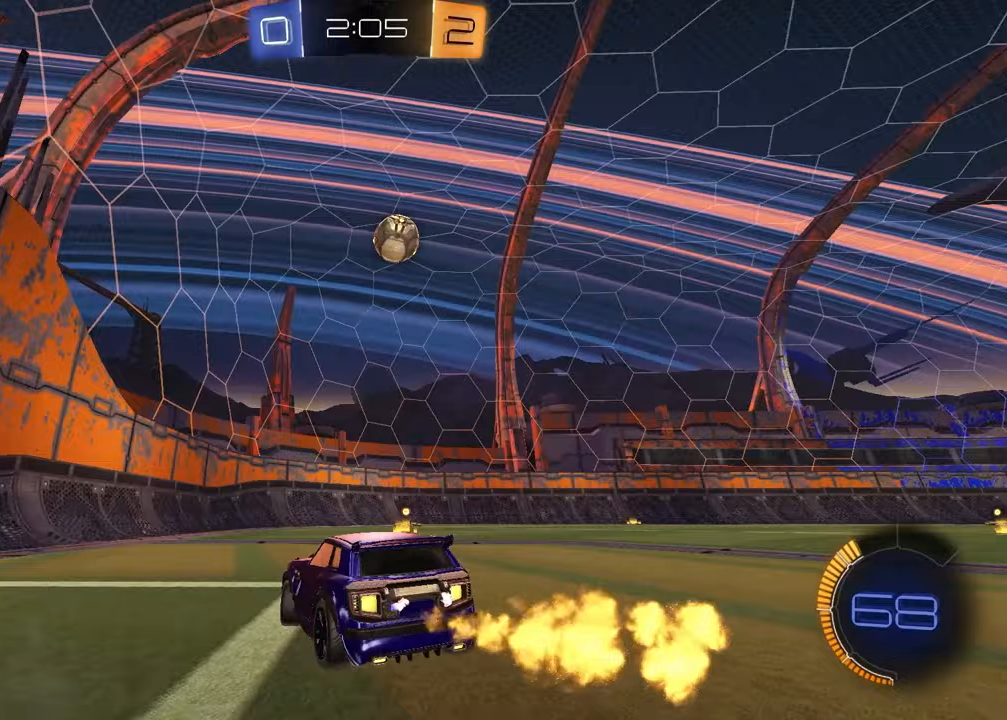
{"buttons": ["CROSS", "R1", "R2"], "left_stick": "up-right", "right_stick": "center", "events": [[350, "CROSS", "down"], [350, "R1", "down"], [350, "left_stick", "center"], [400, "left_stick", "up-right"], [417, "CROSS", "up"], [467, "CROSS", "down"]]}
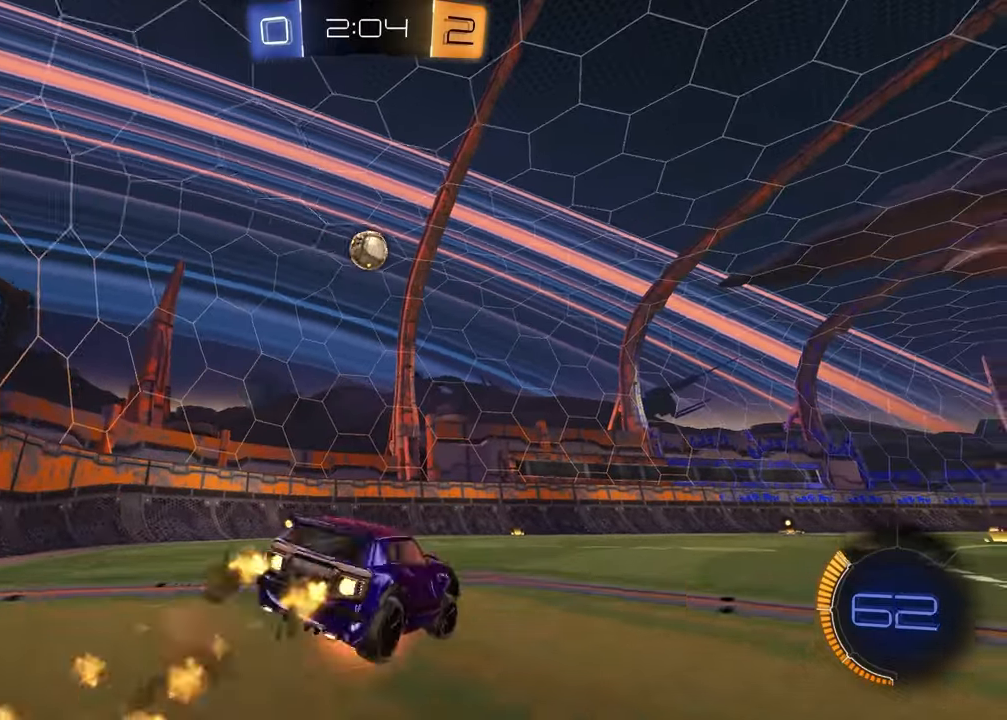
{"buttons": ["L1"], "left_stick": "down-right", "right_stick": "center", "events": [[50, "left_stick", "down-right"], [67, "CROSS", "up"], [83, "right_stick", "left"], [300, "R2", "up"], [367, "R1", "up"], [383, "right_stick", "center"], [400, "L1", "down"]]}
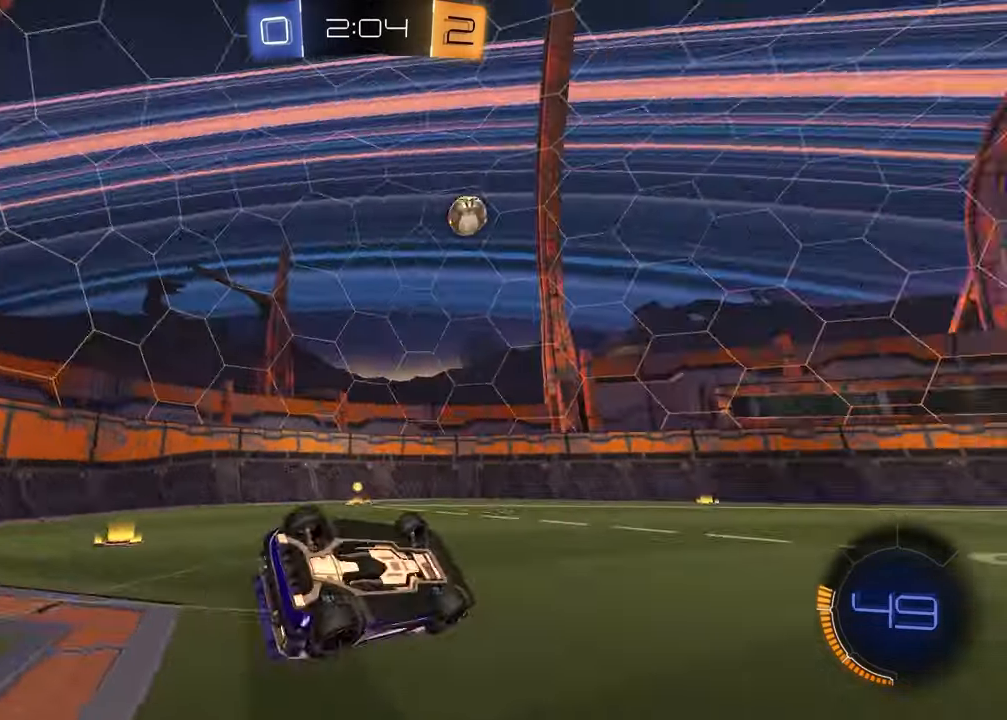
{"buttons": ["R2"], "left_stick": "center", "right_stick": "center", "events": [[117, "R2", "down"], [133, "L1", "up"], [417, "left_stick", "center"]]}
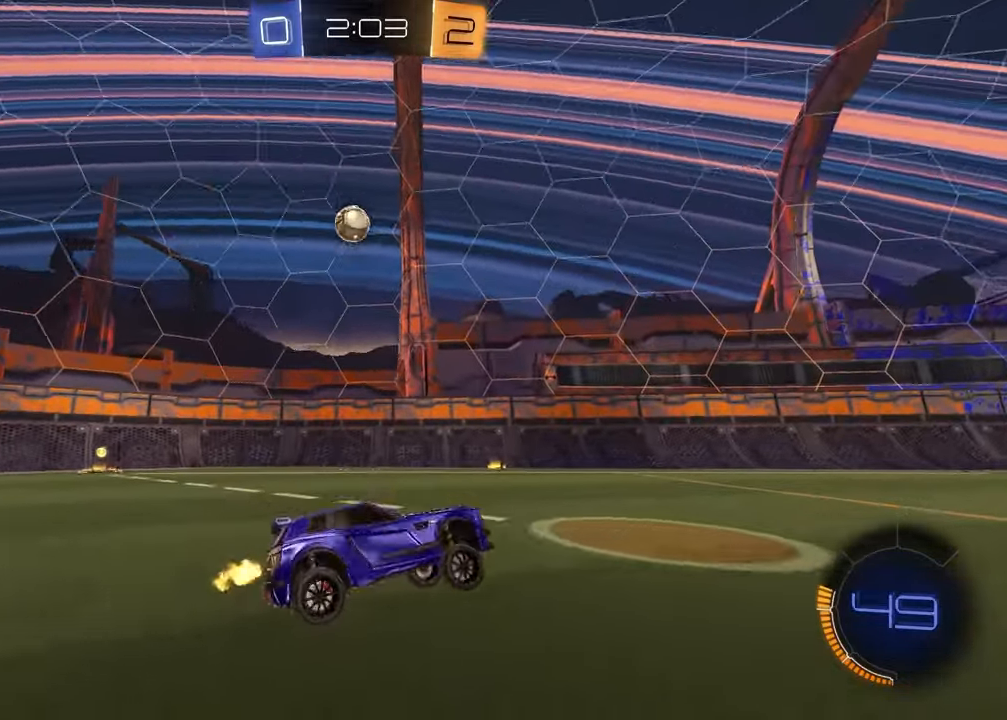
{"buttons": [], "left_stick": "left", "right_stick": "center", "events": [[17, "left_stick", "left"], [400, "R2", "up"]]}
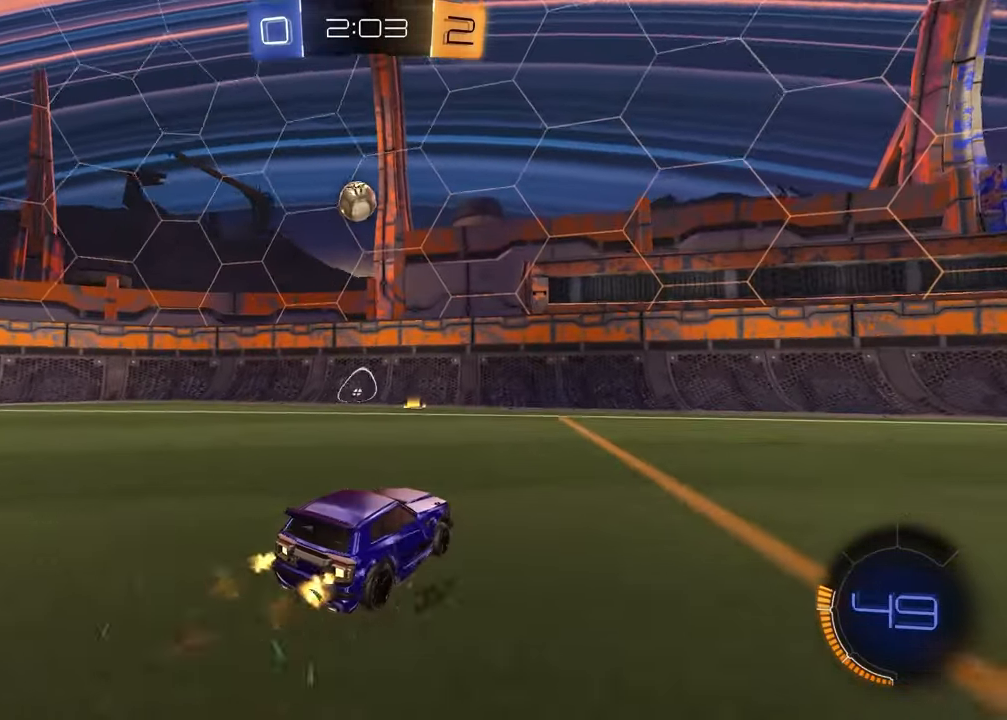
{"buttons": ["CROSS", "R2"], "left_stick": "center", "right_stick": "center", "events": [[50, "left_stick", "center"], [150, "left_stick", "left"], [383, "R2", "down"], [417, "CROSS", "down"], [467, "left_stick", "center"]]}
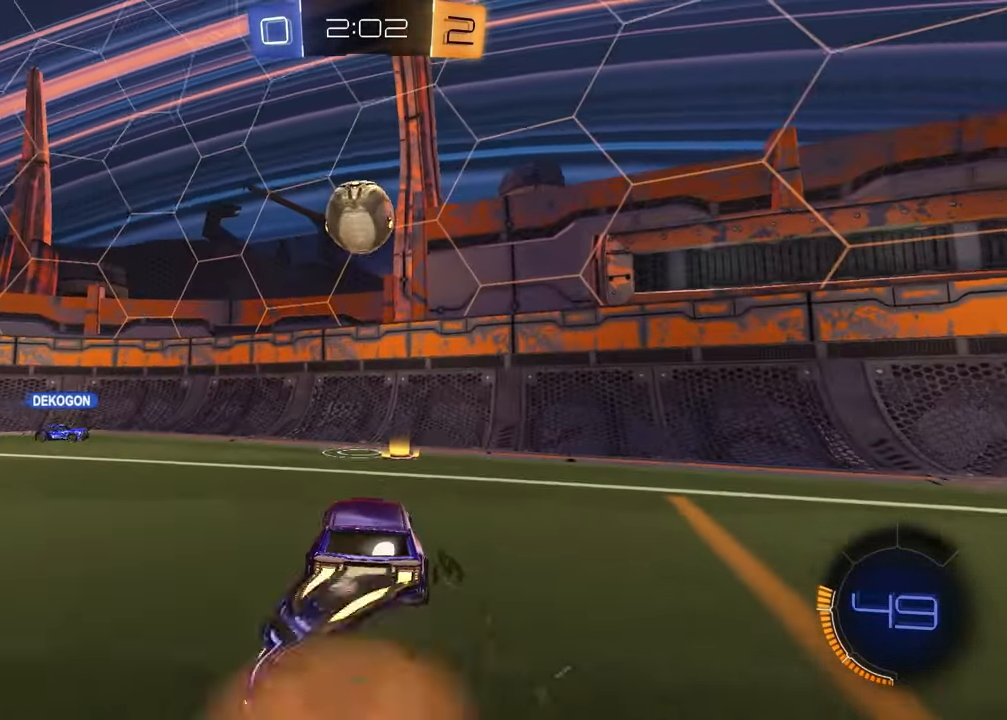
{"buttons": ["R2"], "left_stick": "down-left", "right_stick": "center", "events": [[17, "R1", "down"], [50, "CROSS", "up"], [83, "CROSS", "down"], [167, "left_stick", "down-left"], [217, "L1", "down"], [250, "CROSS", "up"], [367, "R1", "up"], [433, "L1", "up"]]}
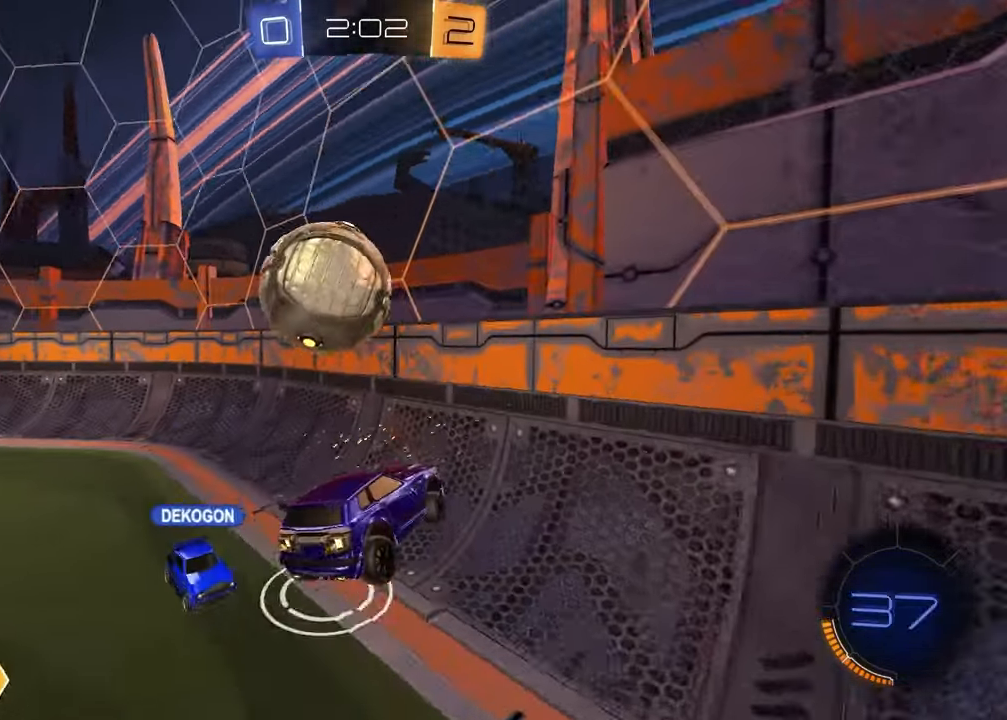
{"buttons": ["R2"], "left_stick": "left", "right_stick": "center", "events": [[500, "left_stick", "left"]]}